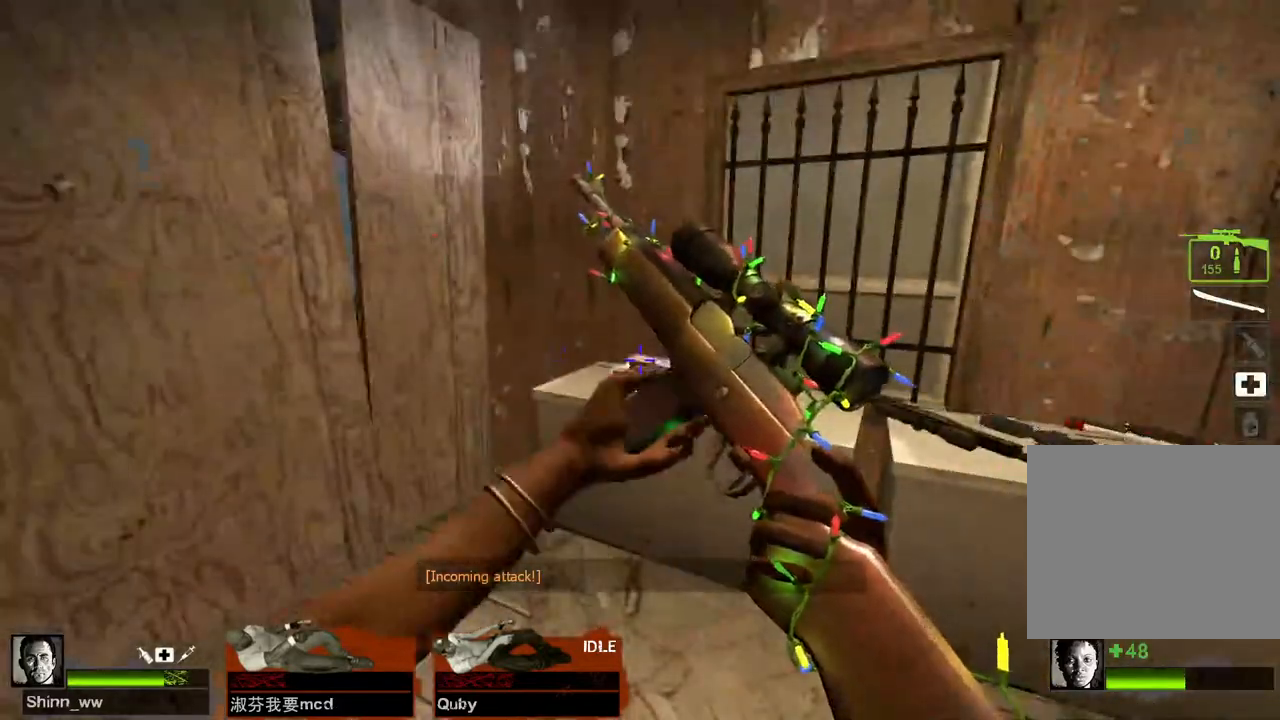
Gameplay with keyboard; each line is a JSON object with the keys held at the frame after it. "events" lists presses ("down") and releases ("up") of "a", "ctrl", "d", "e", "q", "s", "shift", "space" and "w" between this image and that frame as [ms after this image, input, new state], when the widget could be followed in between. No other keys are recorded. Mouse input is not recorded.
{"keys": ["s"], "events": [[17, "w", "down"], [167, "e", "down"], [200, "w", "up"], [233, "e", "up"], [383, "s", "down"]]}
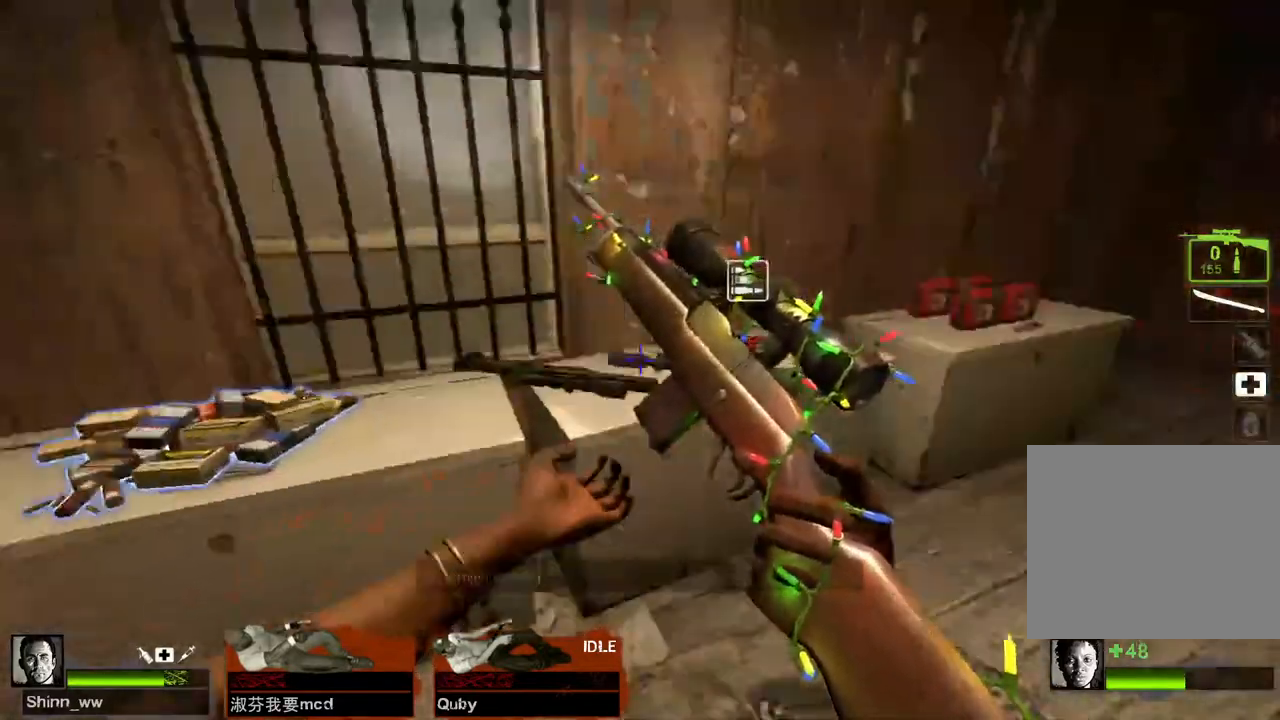
{"keys": [], "events": [[17, "s", "up"]]}
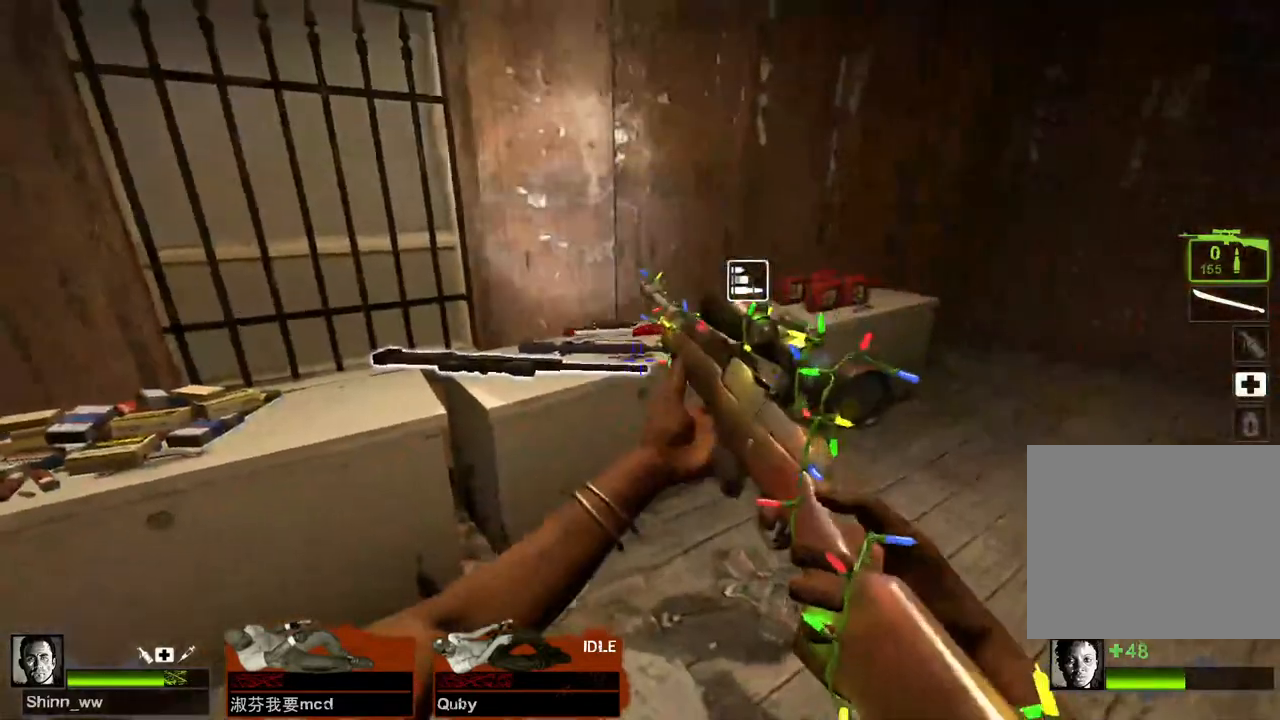
{"keys": [], "events": []}
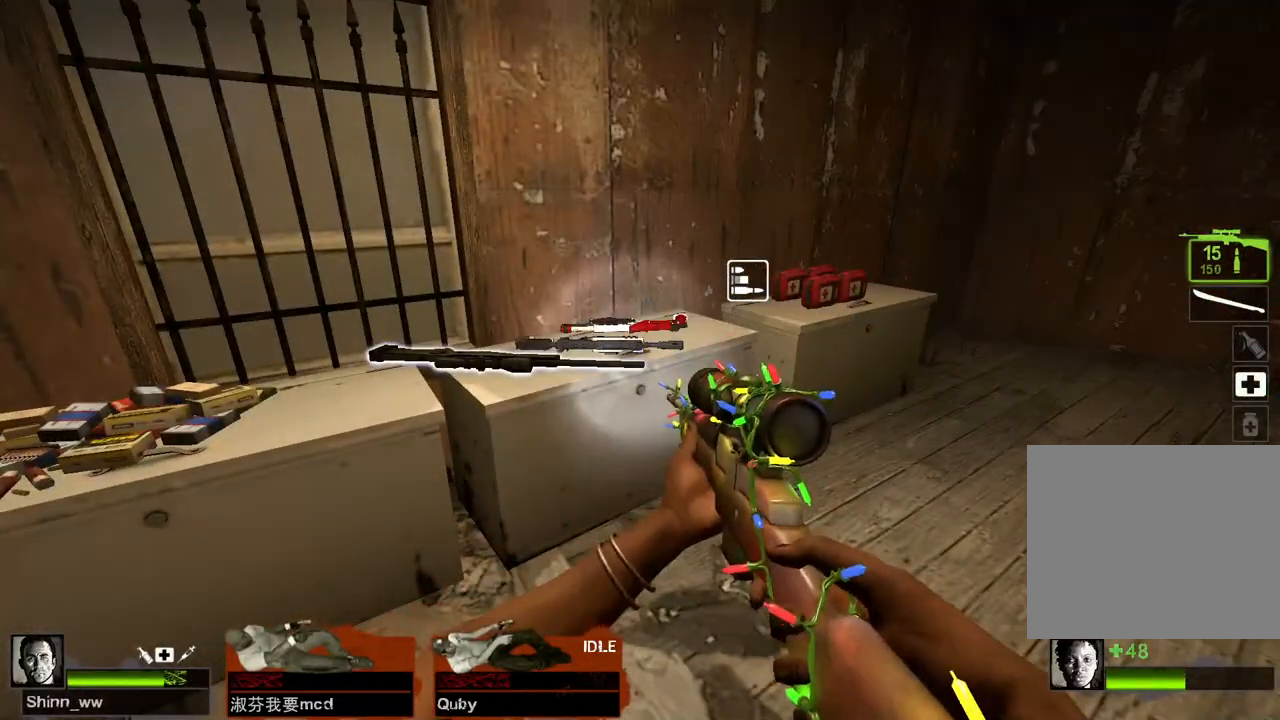
{"keys": [], "events": []}
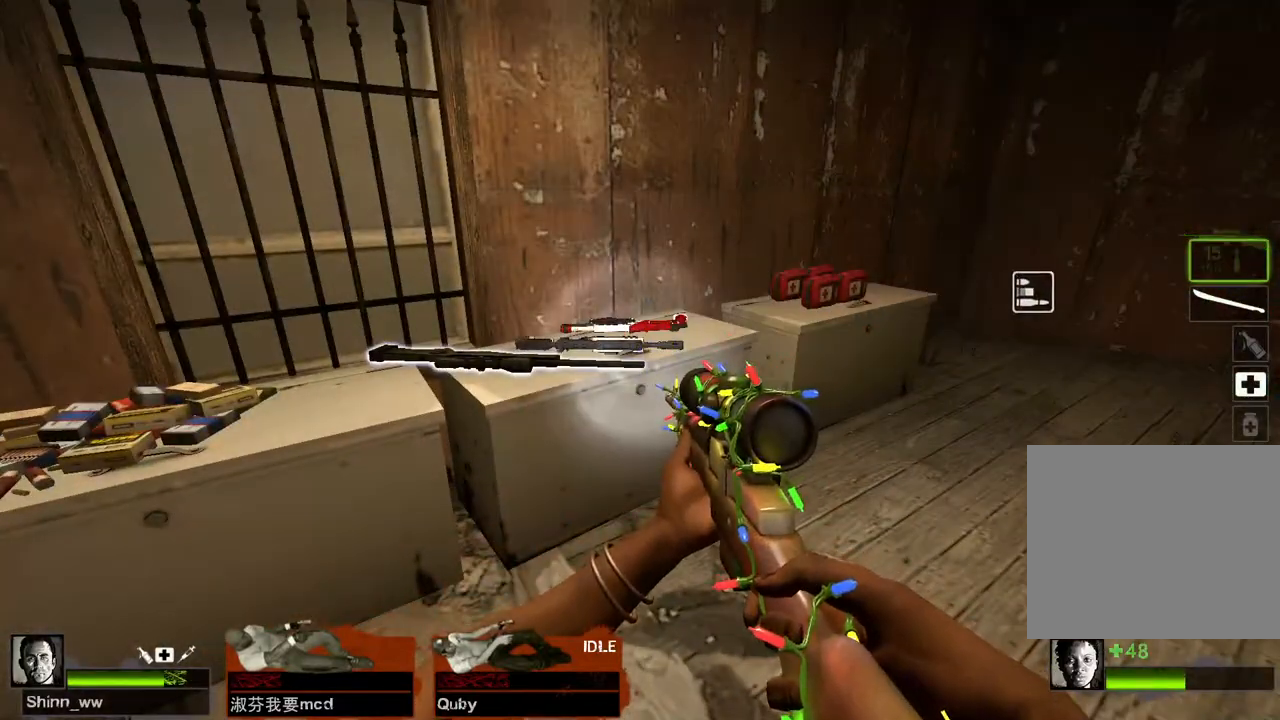
{"keys": [], "events": []}
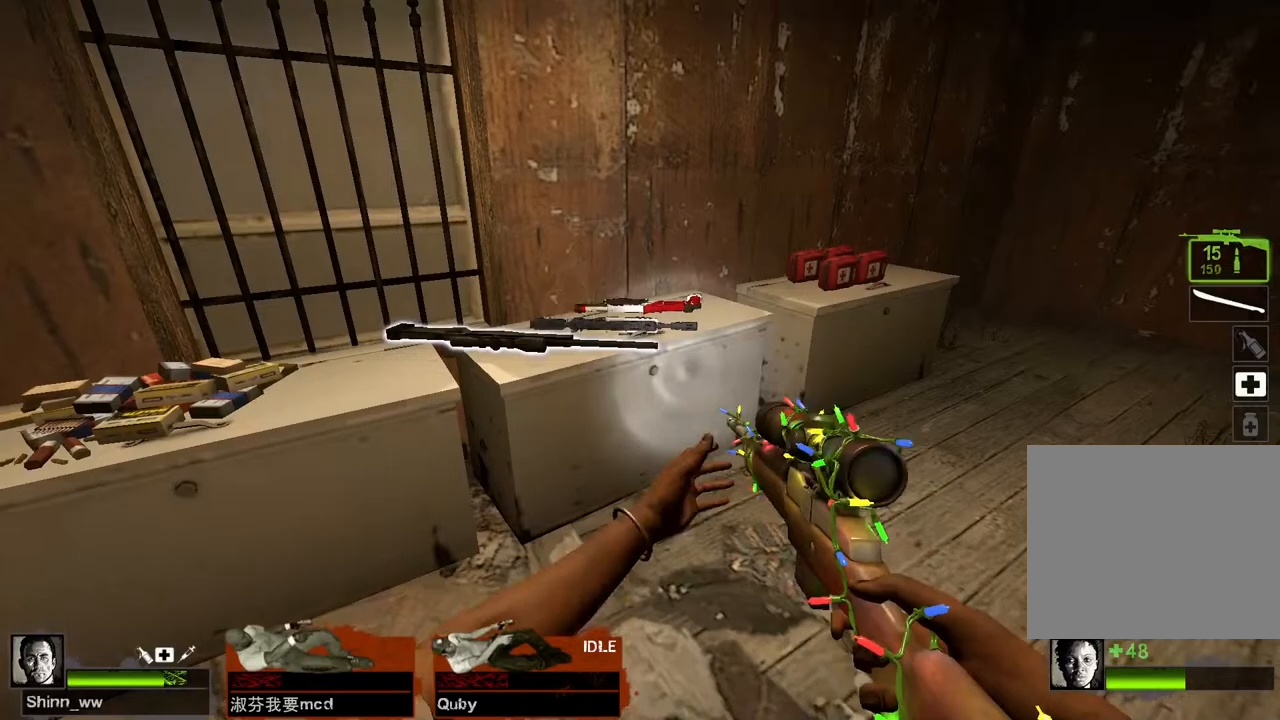
{"keys": [], "events": []}
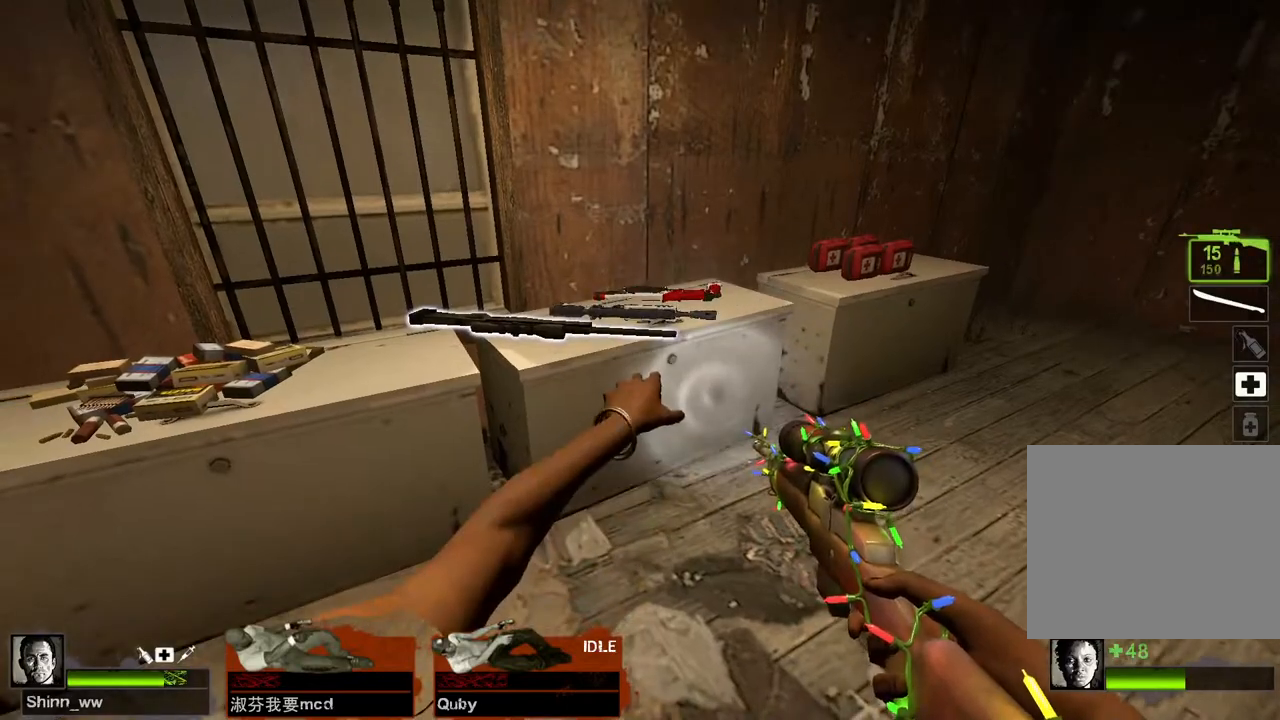
{"keys": [], "events": []}
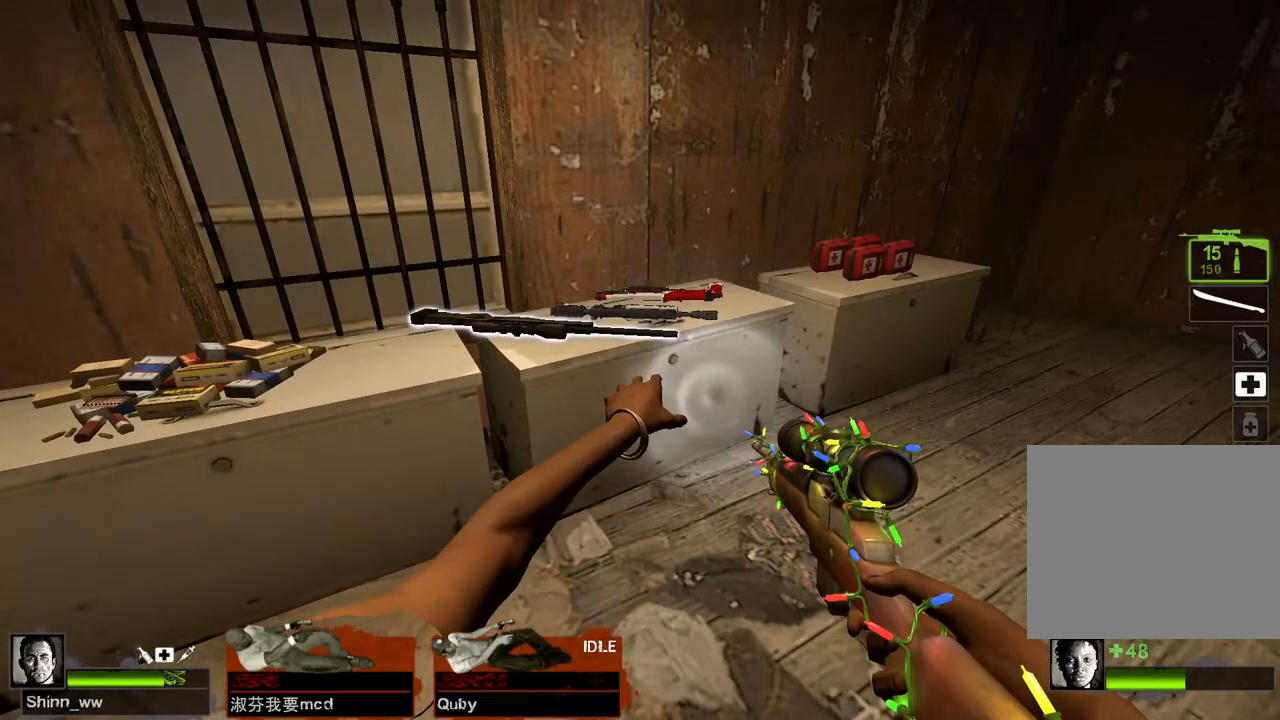
{"keys": [], "events": []}
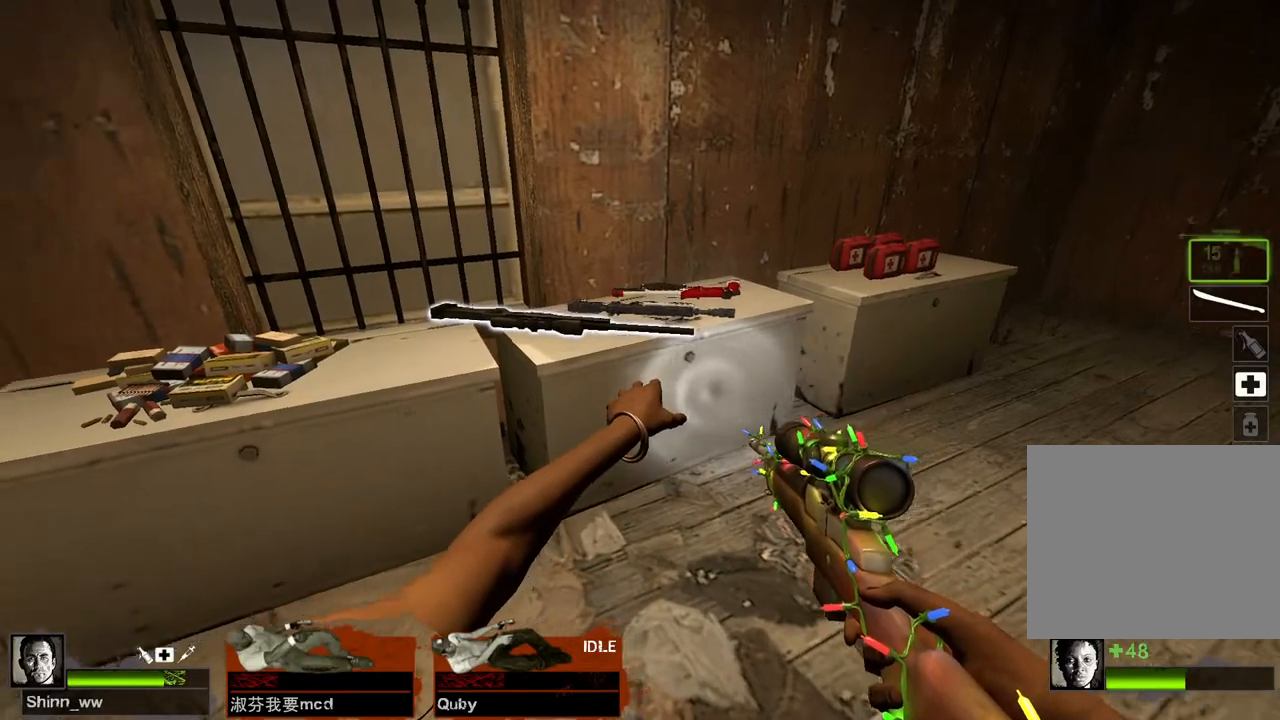
{"keys": [], "events": []}
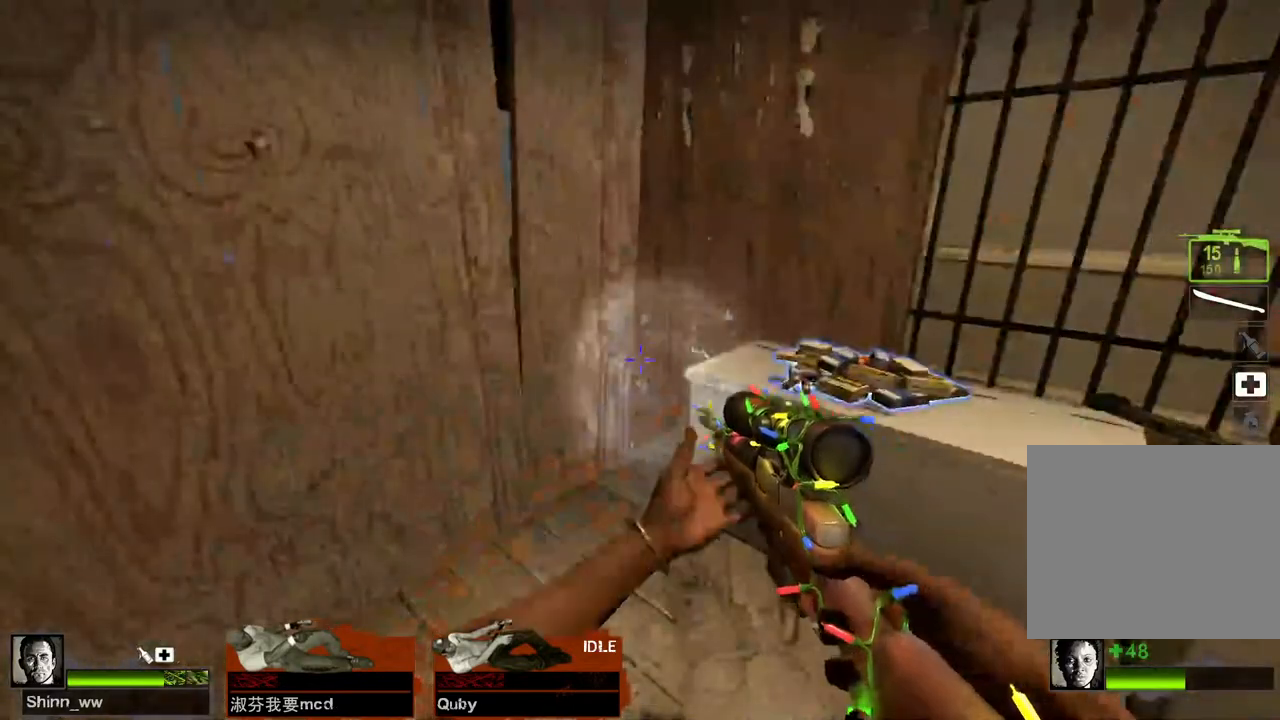
{"keys": ["space", "w"], "events": [[217, "w", "down"], [433, "space", "down"]]}
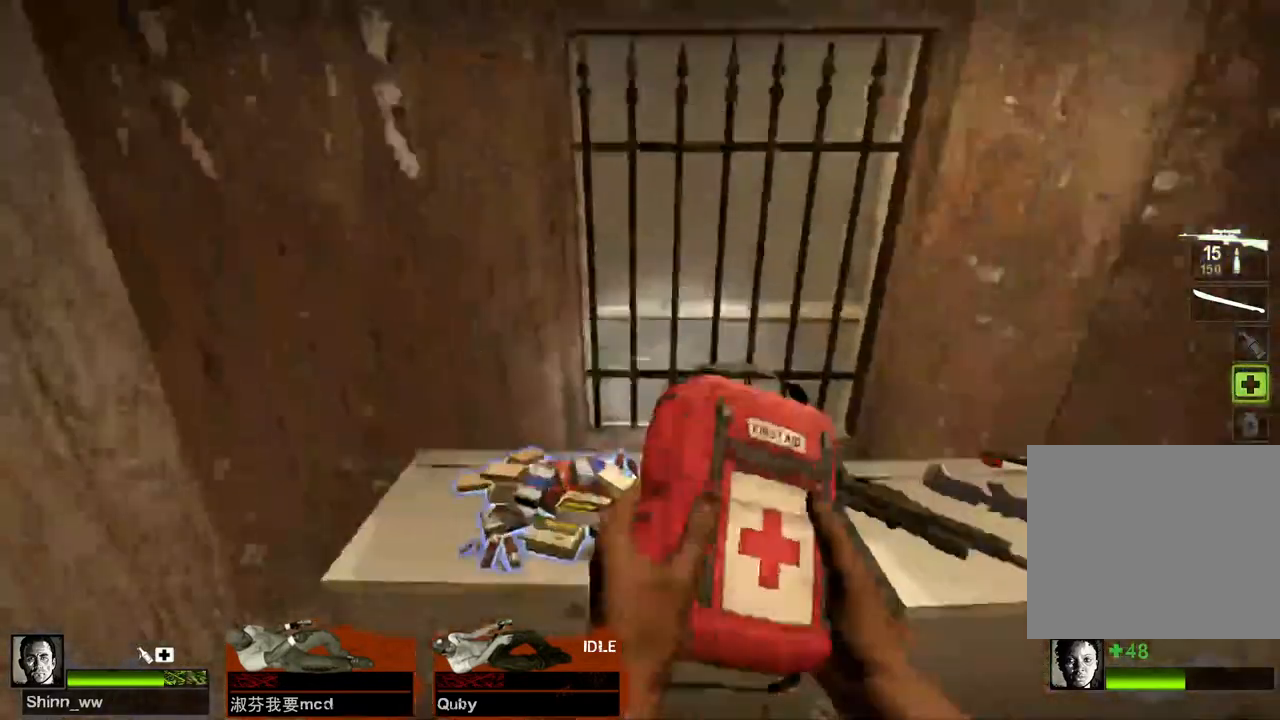
{"keys": [], "events": [[67, "space", "up"], [83, "w", "up"]]}
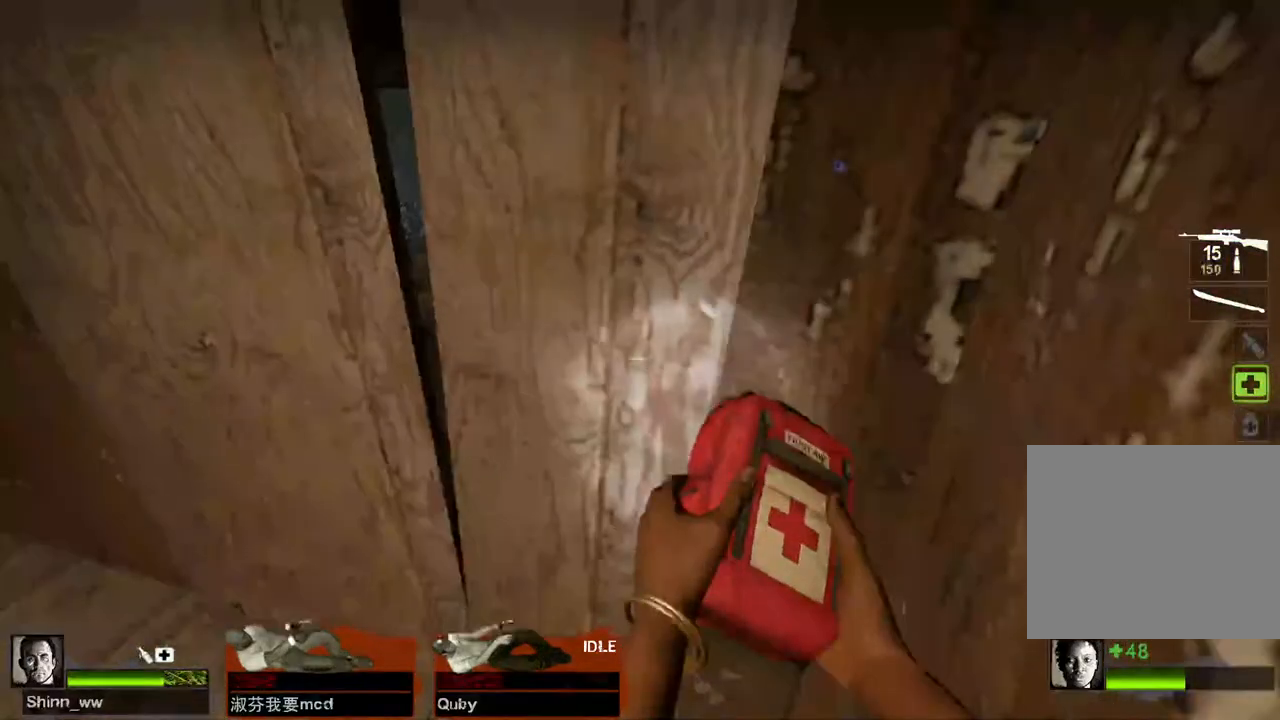
{"keys": [], "events": []}